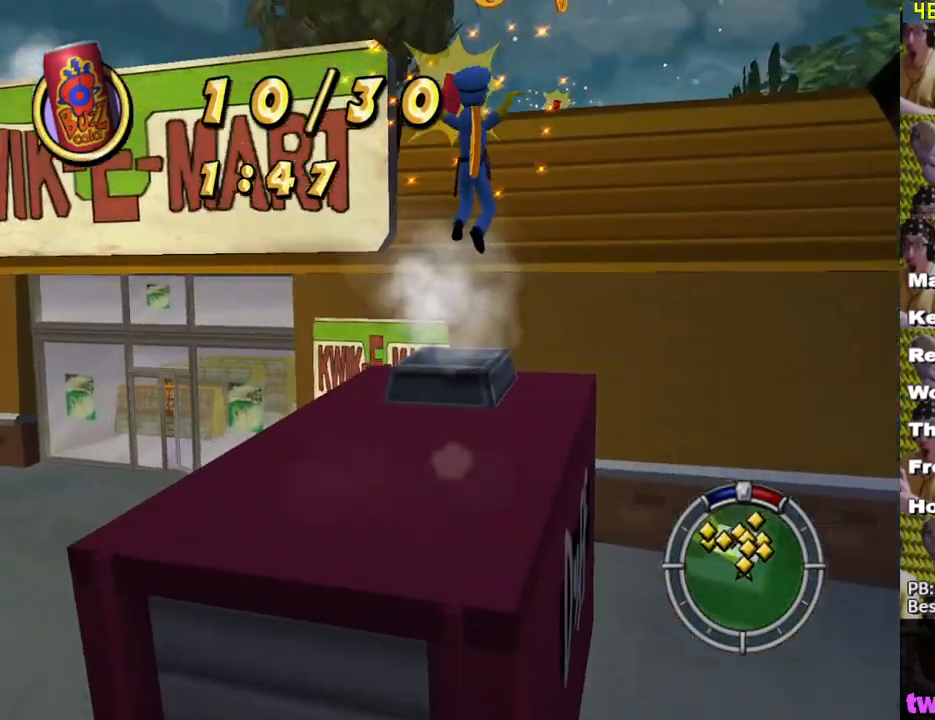
Gameplay with a controller (Xbox layout); each line is a JSON object with the inputs held at the frame after it. "events" lists button and stick changes between this image and that frame as [ms after this image, input, new state], when the widget could be followed in between.
{"buttons": ["X"], "left_stick": "right", "right_stick": "center", "events": [[133, "left_stick", "up-right"], [233, "X", "down"], [250, "left_stick", "right"]]}
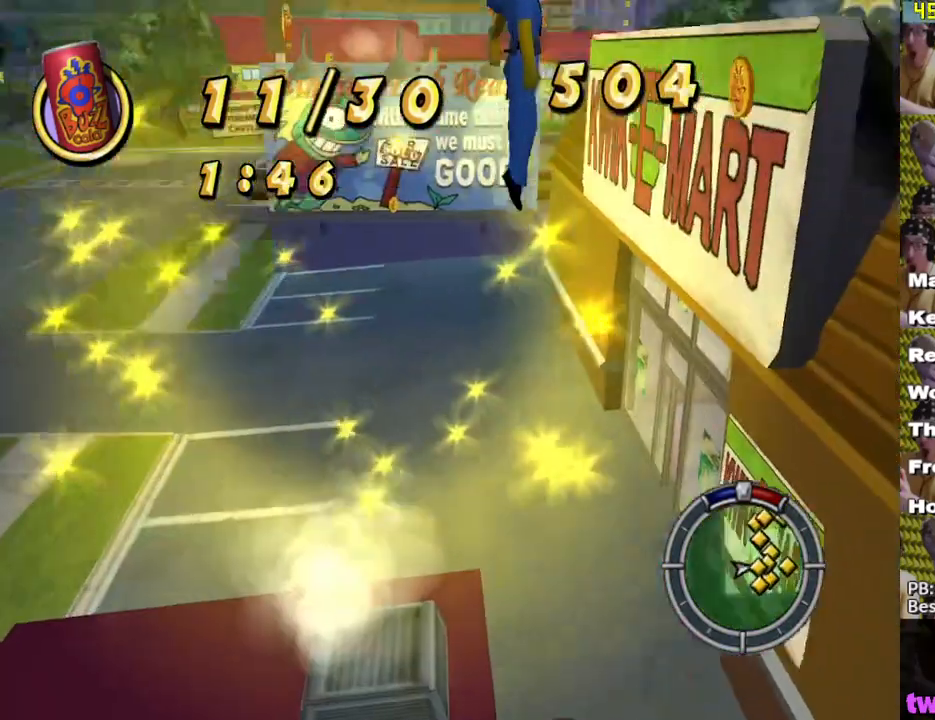
{"buttons": ["X"], "left_stick": "right", "right_stick": "center", "events": []}
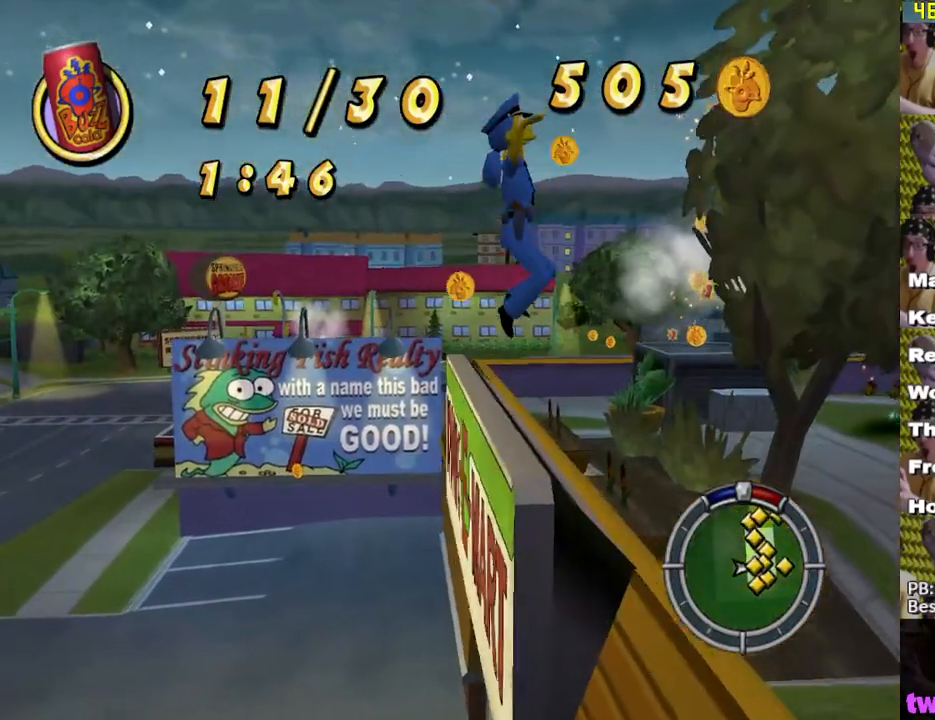
{"buttons": ["X"], "left_stick": "right", "right_stick": "left", "events": [[350, "right_stick", "left"]]}
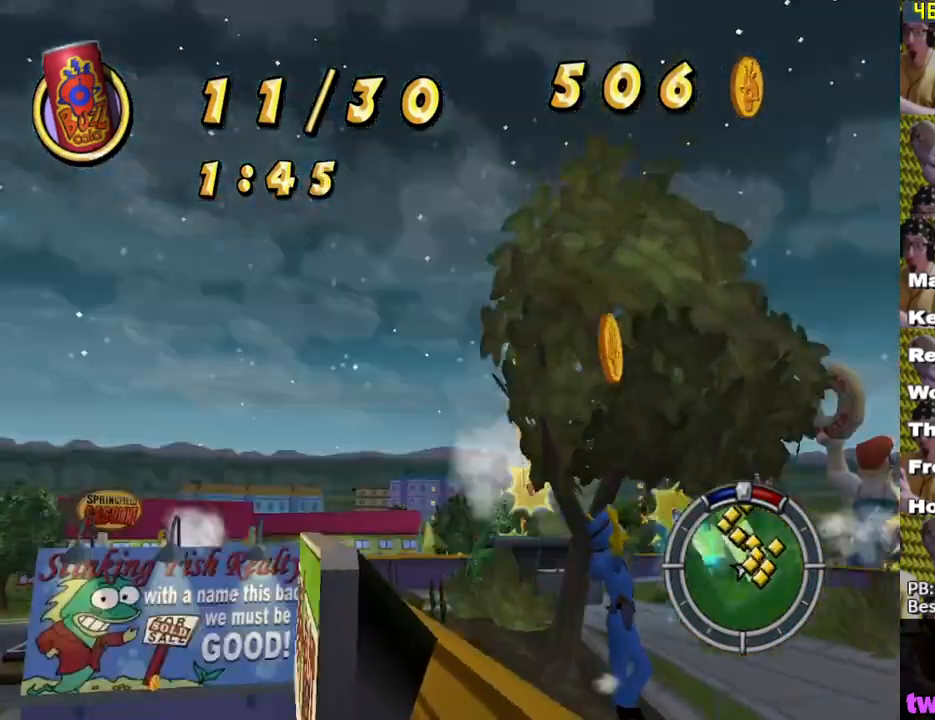
{"buttons": ["X"], "left_stick": "up", "right_stick": "center", "events": [[67, "left_stick", "up-right"], [117, "right_stick", "center"], [283, "left_stick", "up"]]}
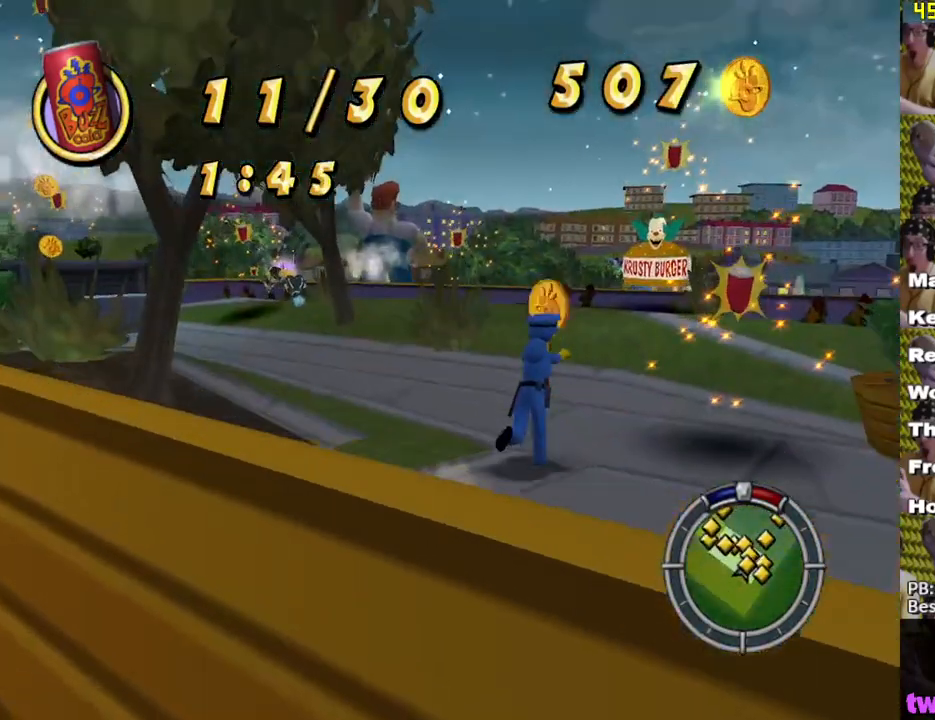
{"buttons": [], "left_stick": "up", "right_stick": "center", "events": [[50, "left_stick", "right"], [100, "left_stick", "down-right"], [200, "X", "up"], [283, "X", "down"], [400, "X", "up"], [433, "left_stick", "up"]]}
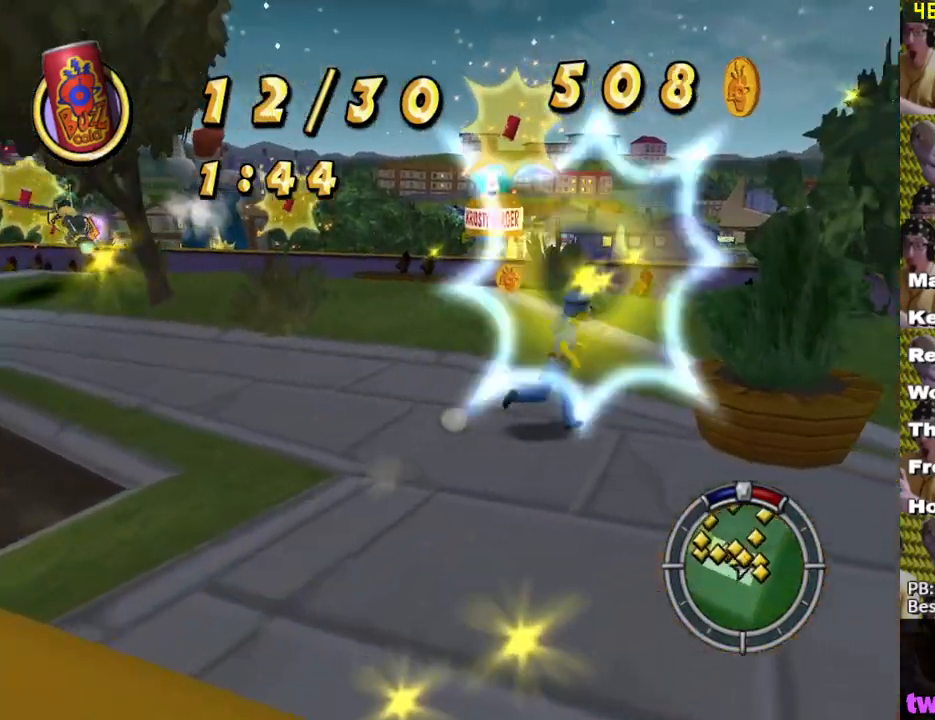
{"buttons": ["X"], "left_stick": "up-right", "right_stick": "center", "events": [[17, "left_stick", "up-left"], [117, "X", "down"], [317, "left_stick", "up-right"]]}
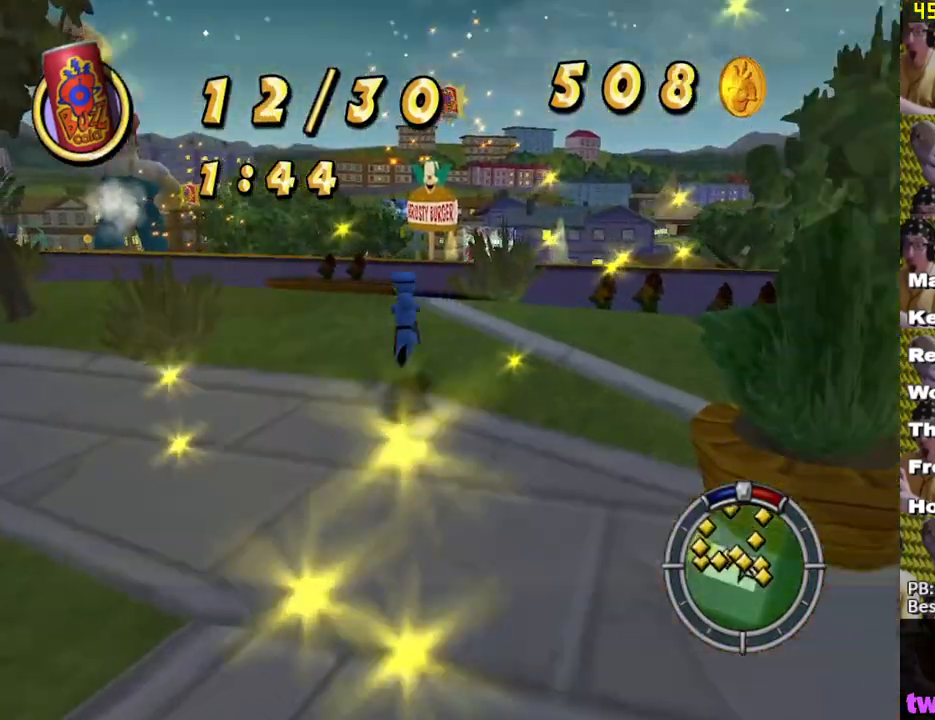
{"buttons": ["X"], "left_stick": "up", "right_stick": "down-right", "events": [[117, "left_stick", "up"], [233, "A", "down"], [333, "A", "up"], [400, "right_stick", "down-right"]]}
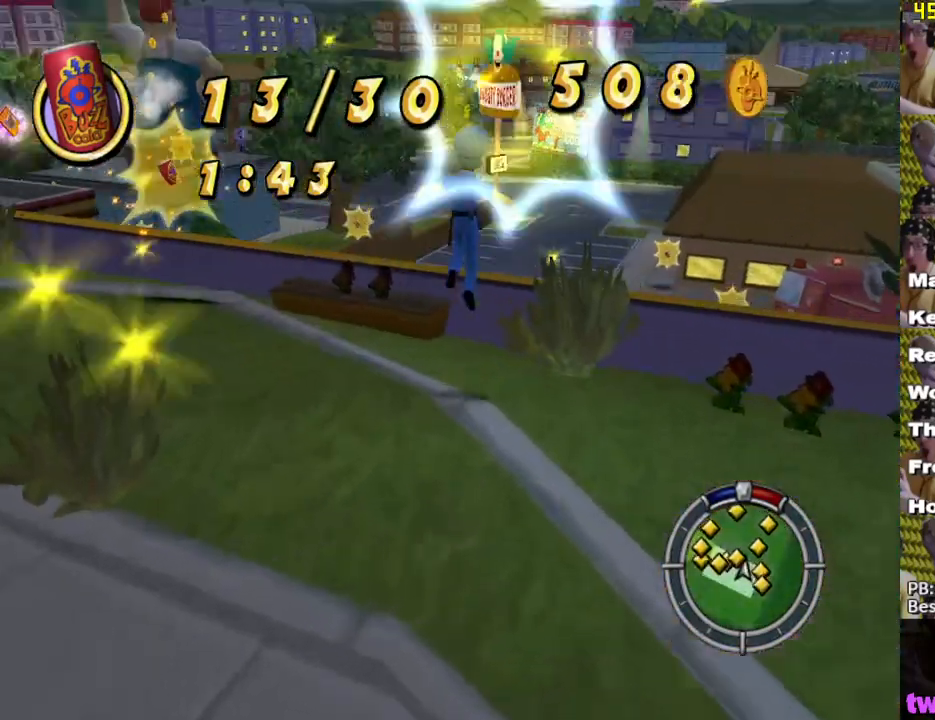
{"buttons": ["X"], "left_stick": "up", "right_stick": "center", "events": [[183, "right_stick", "center"]]}
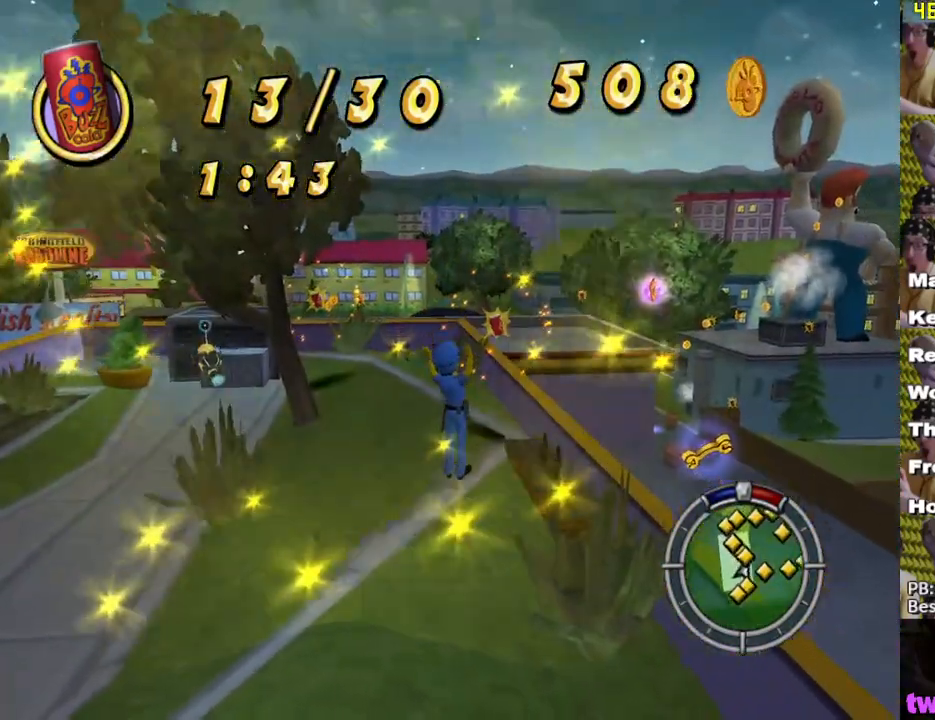
{"buttons": ["X"], "left_stick": "up", "right_stick": "center", "events": [[183, "left_stick", "up-right"], [317, "left_stick", "up"]]}
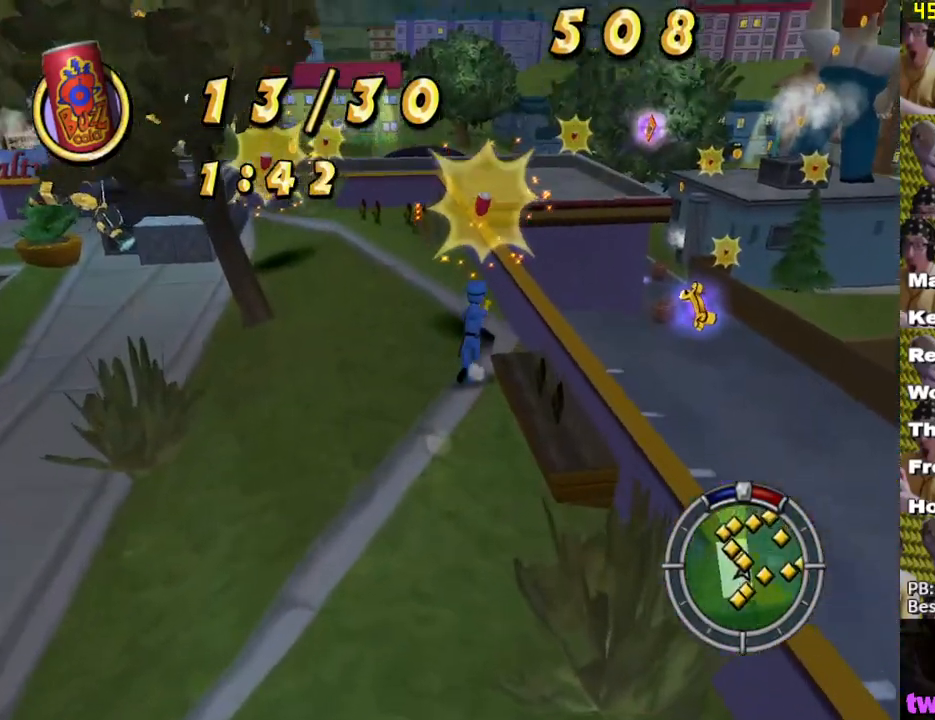
{"buttons": ["X"], "left_stick": "left", "right_stick": "center", "events": [[117, "left_stick", "up-left"], [367, "X", "up"], [417, "X", "down"], [433, "left_stick", "left"]]}
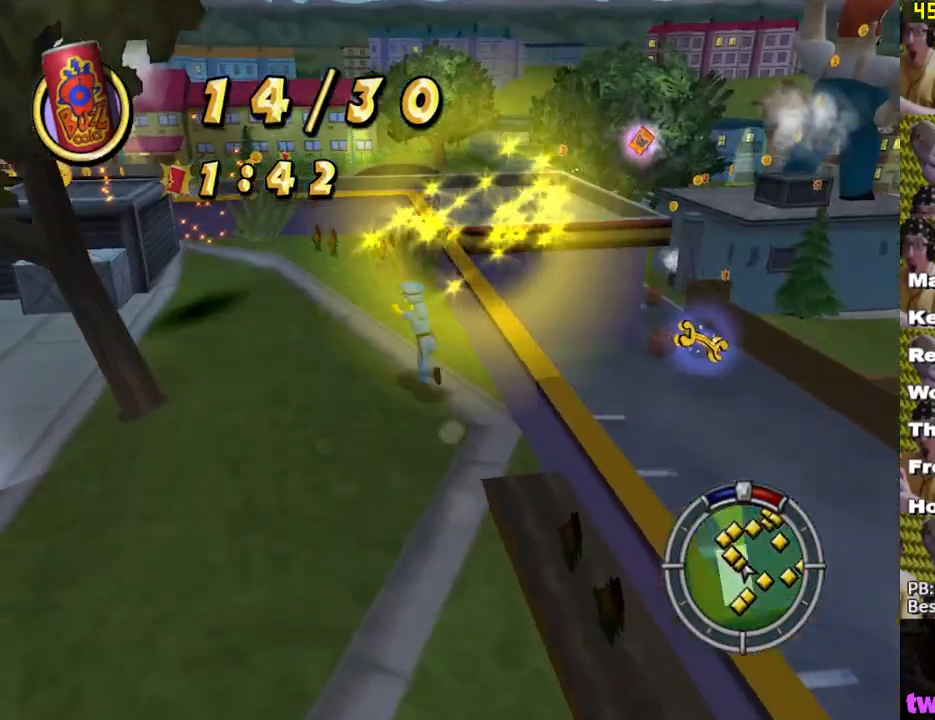
{"buttons": ["X"], "left_stick": "left", "right_stick": "center", "events": [[117, "left_stick", "up-left"], [367, "left_stick", "left"]]}
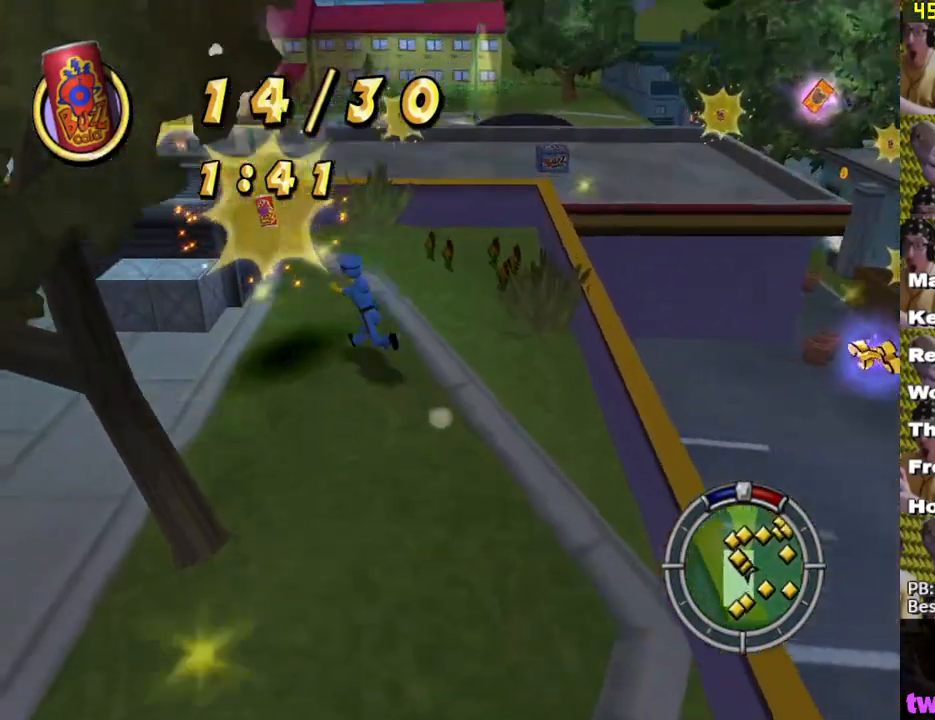
{"buttons": ["X"], "left_stick": "up", "right_stick": "center", "events": [[150, "left_stick", "up-right"], [167, "X", "up"], [283, "X", "down"], [367, "left_stick", "up"]]}
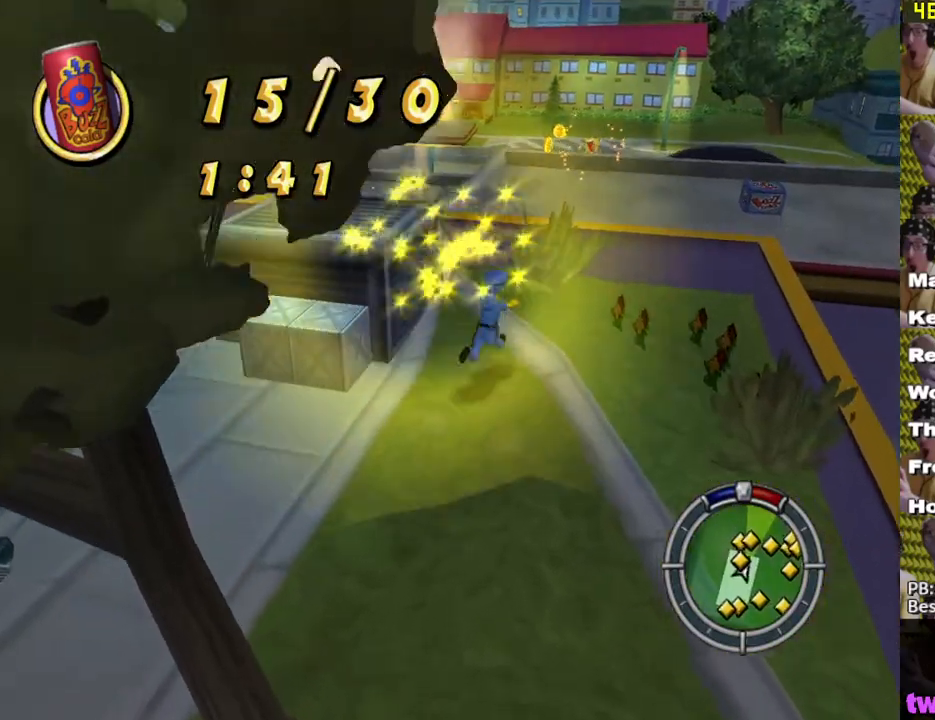
{"buttons": [], "left_stick": "left", "right_stick": "center", "events": [[117, "left_stick", "up-left"], [133, "A", "down"], [300, "A", "up"], [333, "X", "up"], [400, "left_stick", "left"]]}
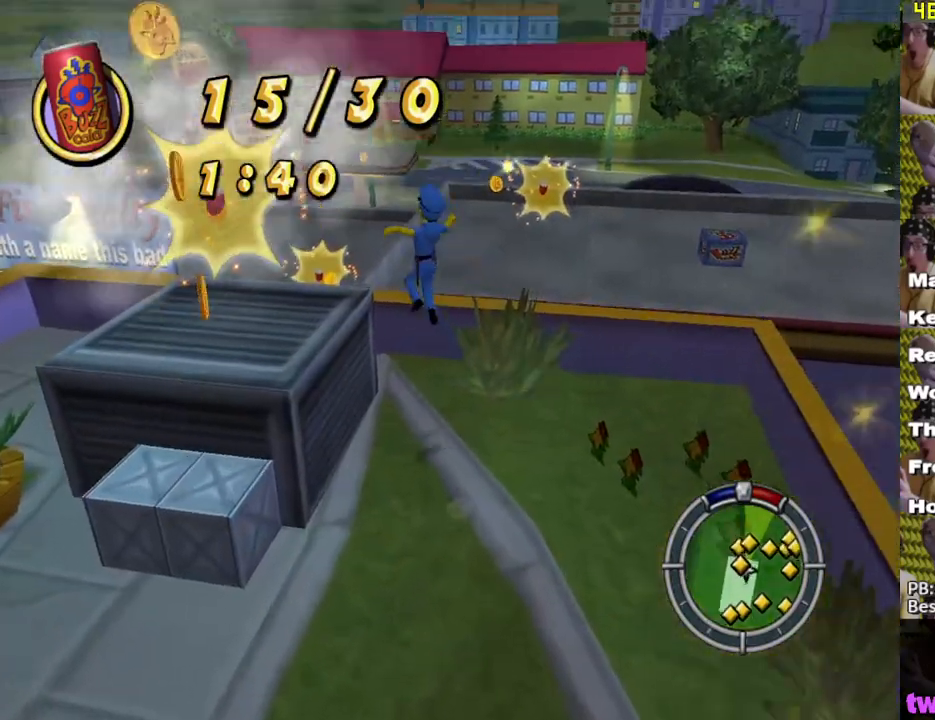
{"buttons": [], "left_stick": "up-left", "right_stick": "center", "events": [[200, "A", "down"], [367, "A", "up"], [367, "left_stick", "up-left"]]}
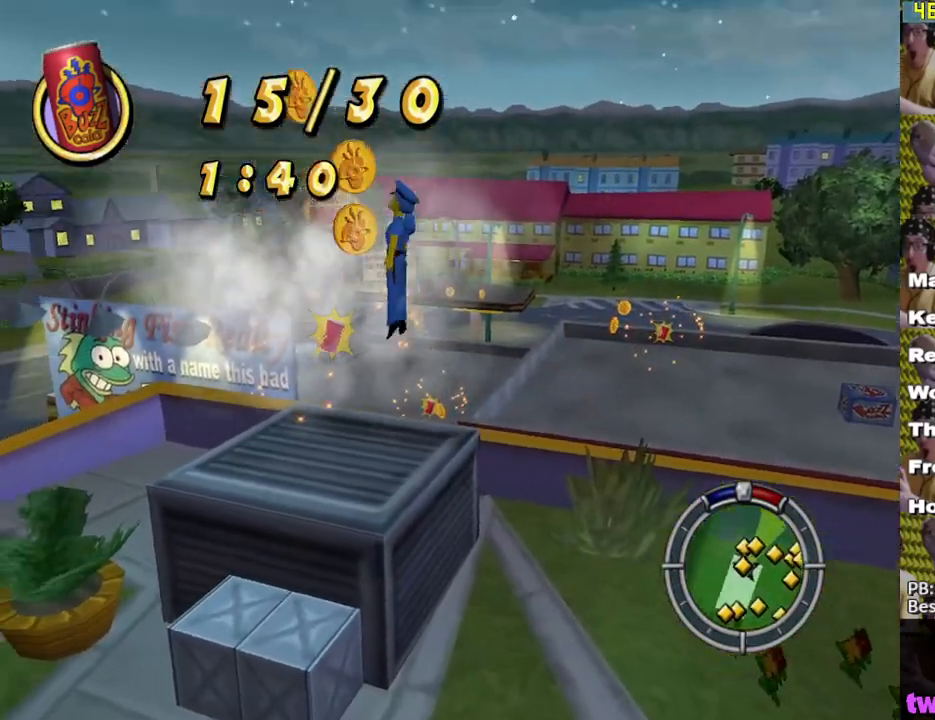
{"buttons": [], "left_stick": "down-right", "right_stick": "center", "events": [[200, "left_stick", "center"], [250, "left_stick", "down"], [383, "left_stick", "down-right"]]}
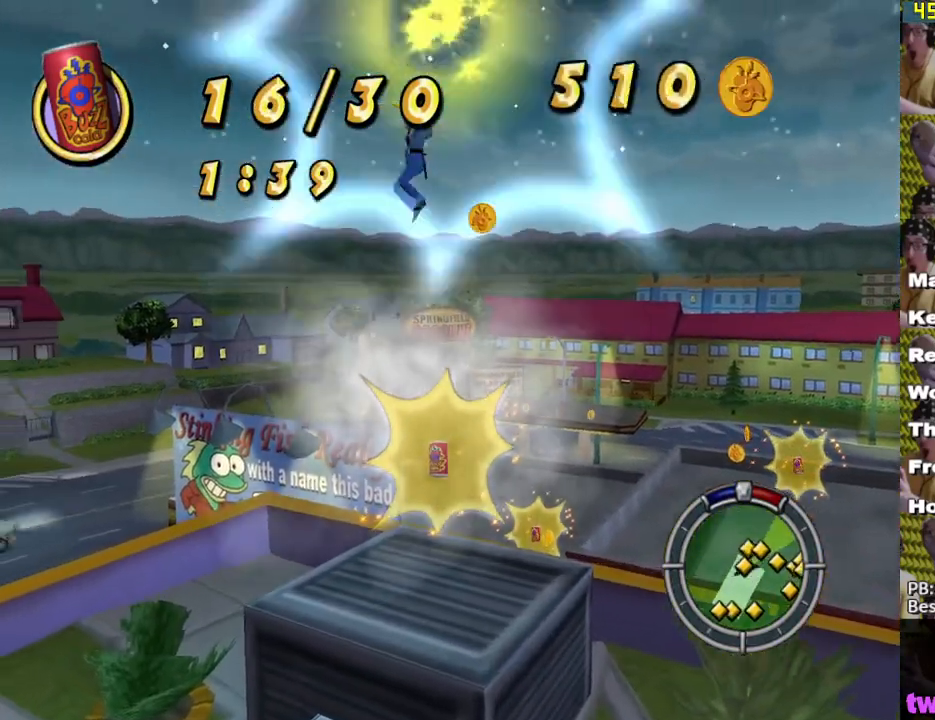
{"buttons": ["A"], "left_stick": "up", "right_stick": "center", "events": [[33, "left_stick", "right"], [150, "left_stick", "up-right"], [350, "left_stick", "up"], [433, "A", "down"]]}
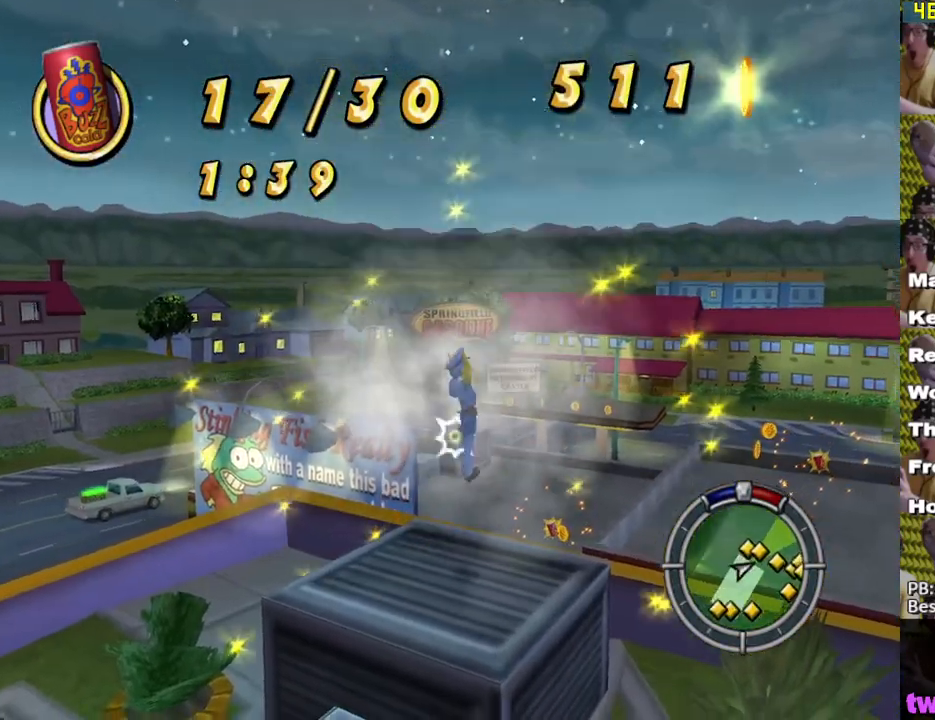
{"buttons": [], "left_stick": "up", "right_stick": "center", "events": [[33, "A", "up"], [117, "A", "down"], [167, "A", "up"], [233, "A", "down"], [317, "A", "up"], [383, "A", "down"], [433, "A", "up"]]}
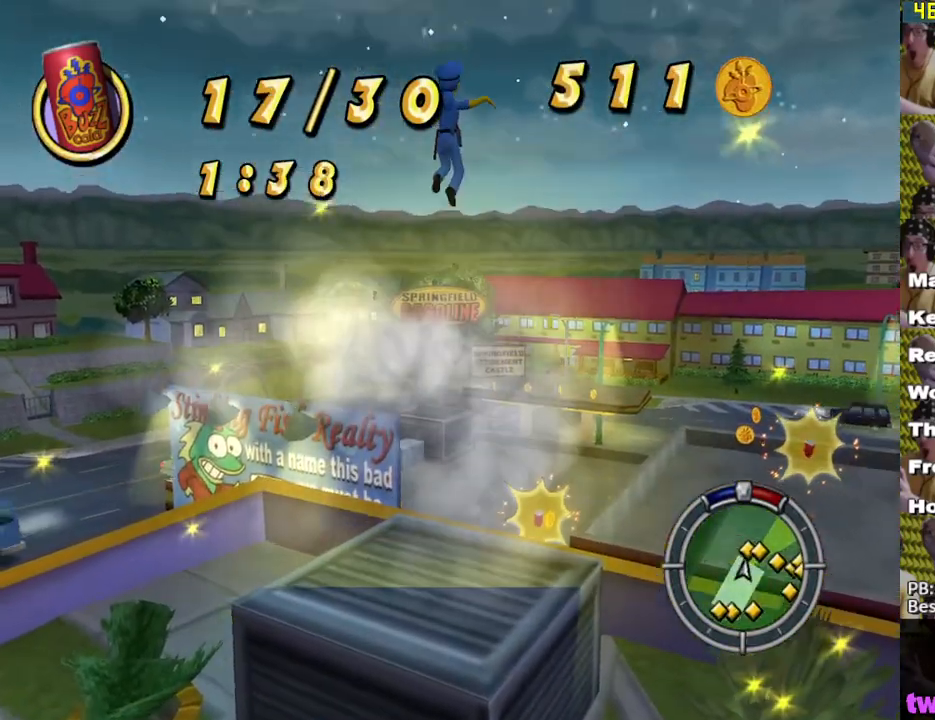
{"buttons": ["X"], "left_stick": "up", "right_stick": "down-right", "events": [[17, "A", "down"], [67, "A", "up"], [133, "A", "down"], [217, "A", "up"], [350, "X", "down"], [500, "right_stick", "down-right"]]}
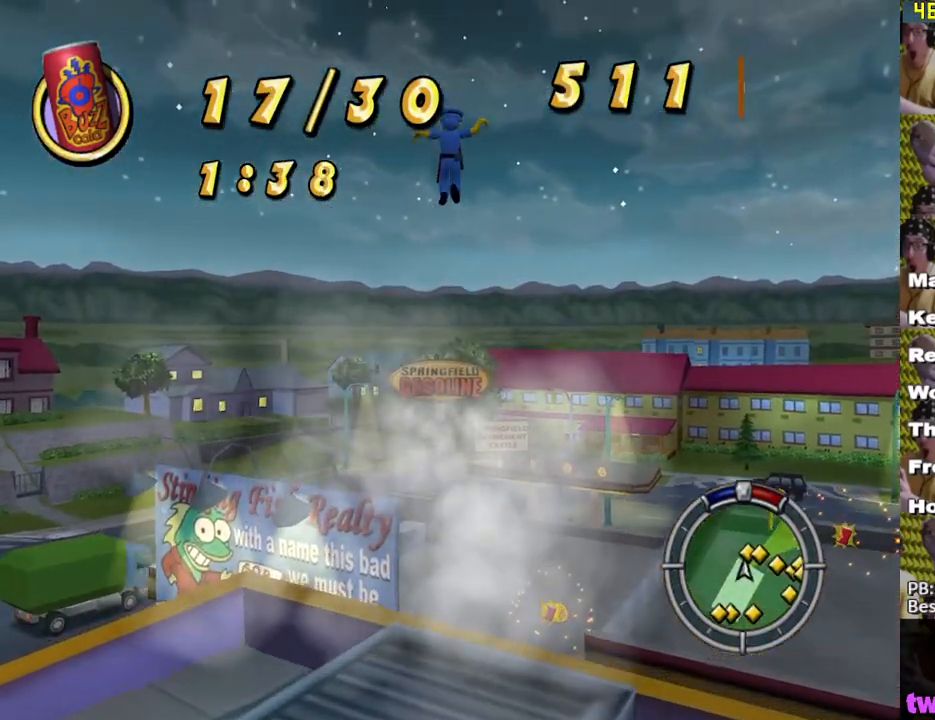
{"buttons": [], "left_stick": "up-right", "right_stick": "center", "events": [[83, "left_stick", "up-right"], [350, "left_stick", "right"], [417, "right_stick", "center"], [433, "X", "up"], [450, "left_stick", "up-right"]]}
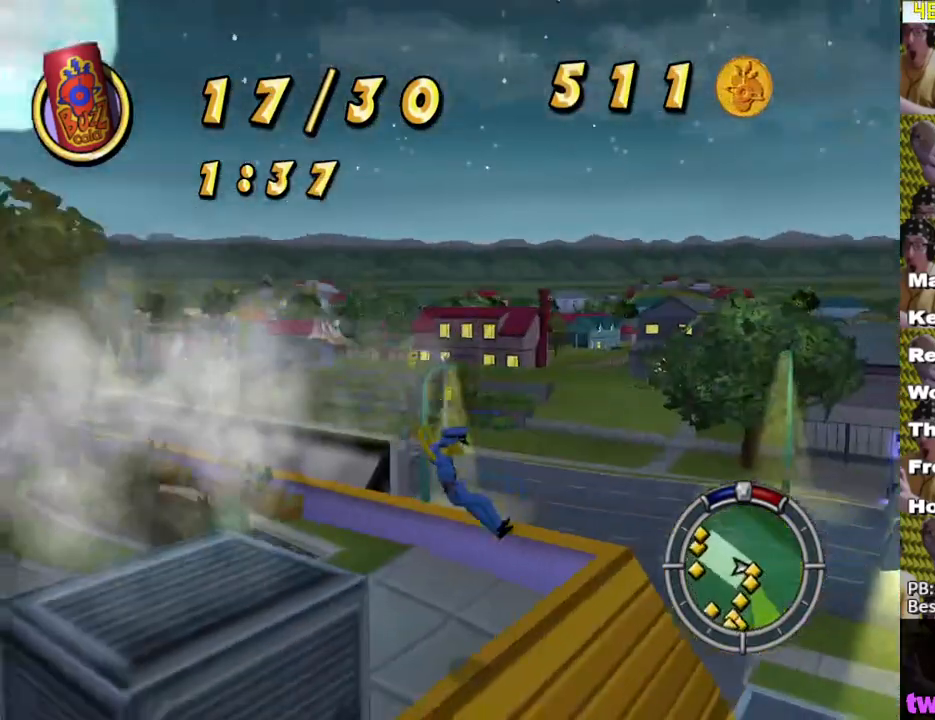
{"buttons": [], "left_stick": "center", "right_stick": "center", "events": [[217, "left_stick", "center"]]}
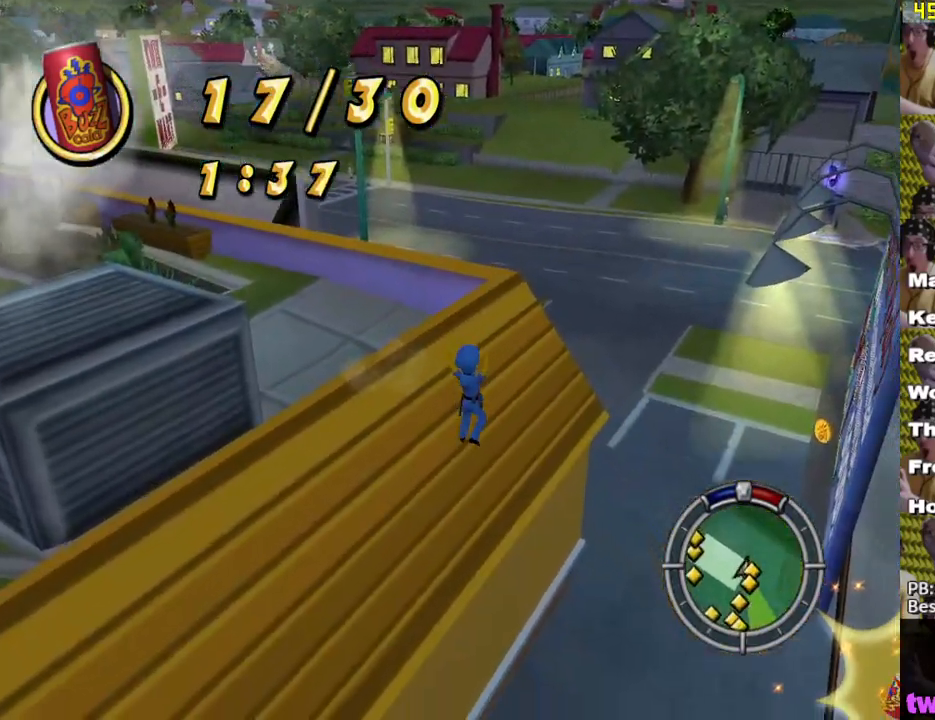
{"buttons": [], "left_stick": "down-right", "right_stick": "center", "events": [[117, "left_stick", "down-right"], [133, "A", "down"], [217, "A", "up"]]}
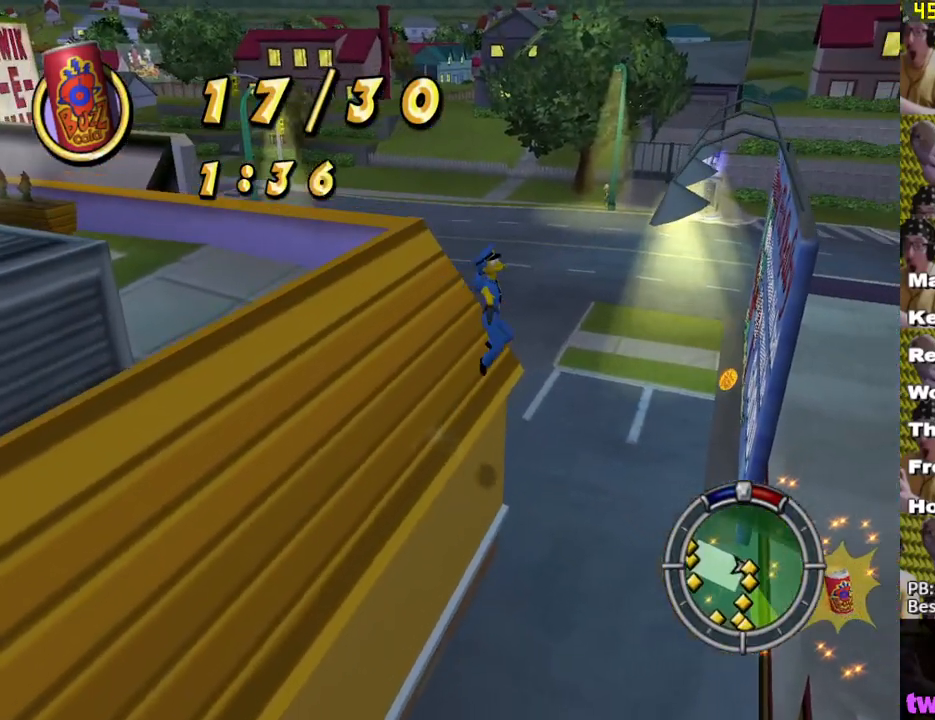
{"buttons": [], "left_stick": "up-right", "right_stick": "down-left", "events": [[300, "A", "down"], [350, "left_stick", "right"], [367, "A", "up"], [467, "left_stick", "up-right"], [483, "right_stick", "down-left"]]}
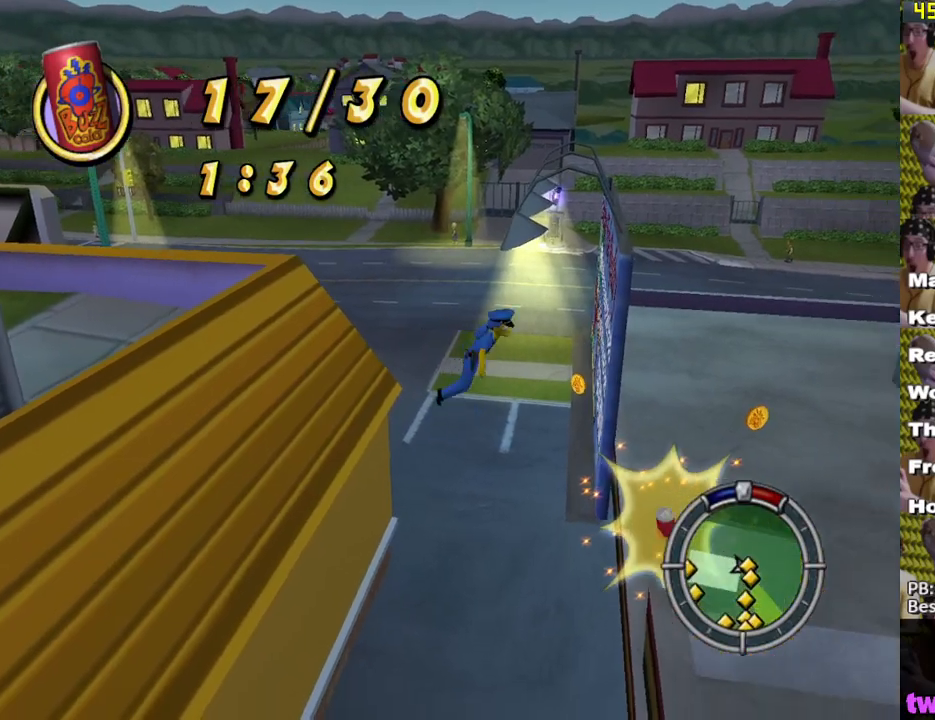
{"buttons": [], "left_stick": "right", "right_stick": "center", "events": [[83, "right_stick", "left"], [183, "right_stick", "center"], [250, "X", "down"], [417, "left_stick", "right"], [500, "X", "up"]]}
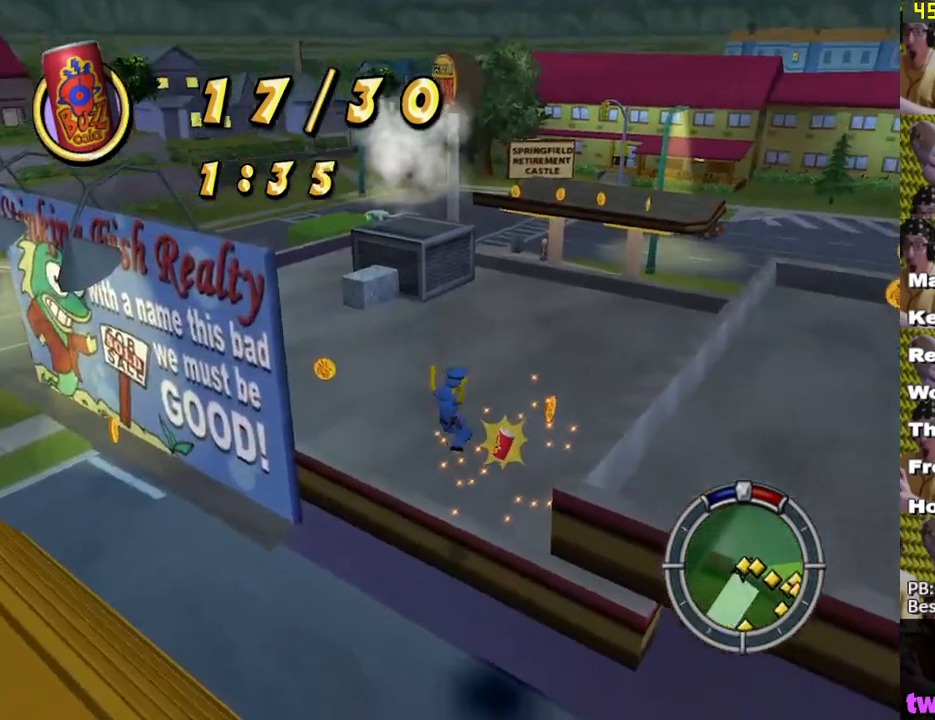
{"buttons": [], "left_stick": "down-right", "right_stick": "left", "events": [[167, "A", "down"], [267, "A", "up"], [317, "right_stick", "left"], [333, "left_stick", "down-right"]]}
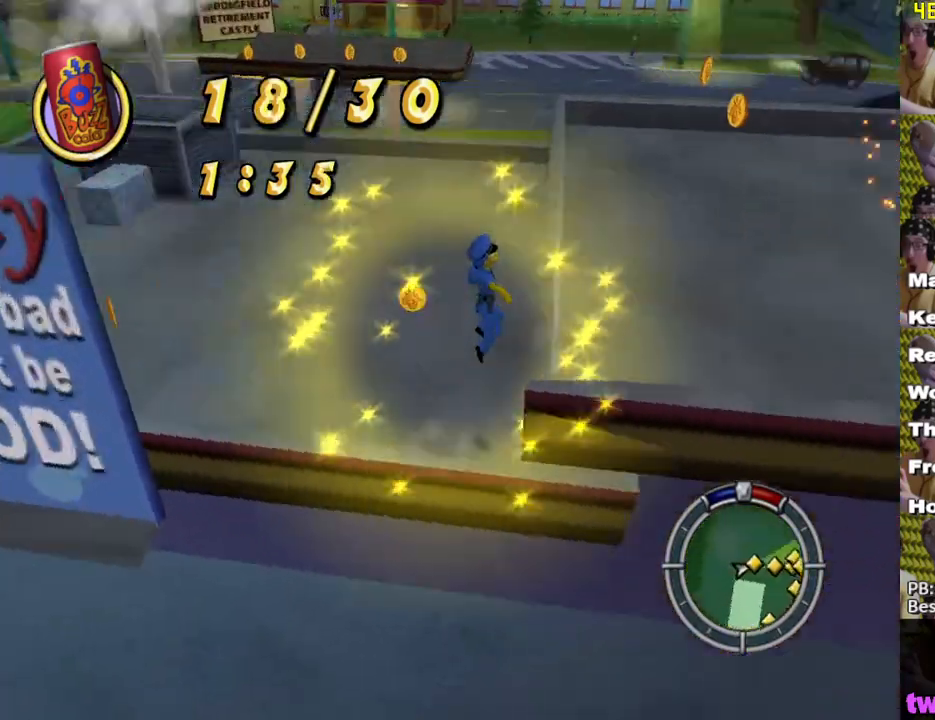
{"buttons": ["X"], "left_stick": "up", "right_stick": "center", "events": [[67, "right_stick", "center"], [100, "X", "down"], [117, "left_stick", "up-right"], [217, "left_stick", "up"]]}
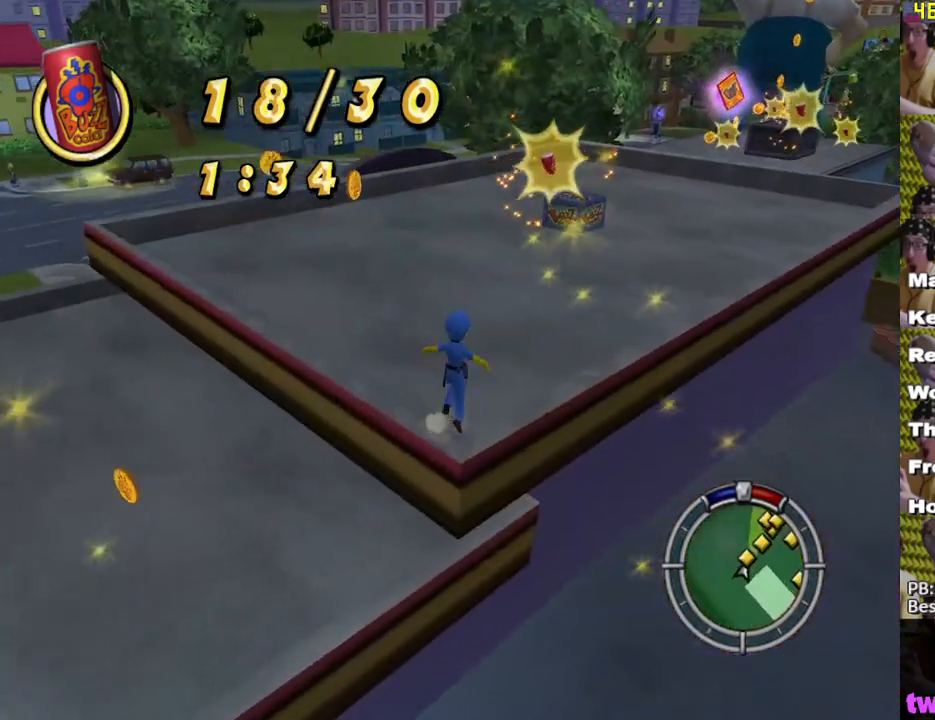
{"buttons": ["A", "X"], "left_stick": "up-right", "right_stick": "center", "events": [[17, "left_stick", "up-right"], [433, "A", "down"]]}
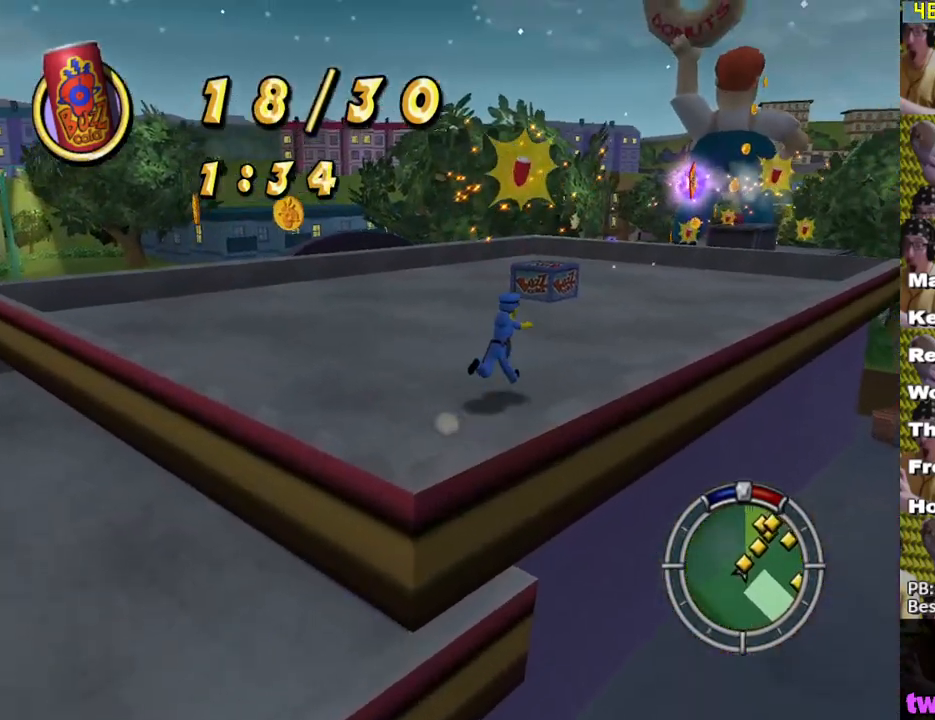
{"buttons": ["X"], "left_stick": "up-right", "right_stick": "center", "events": [[50, "A", "up"]]}
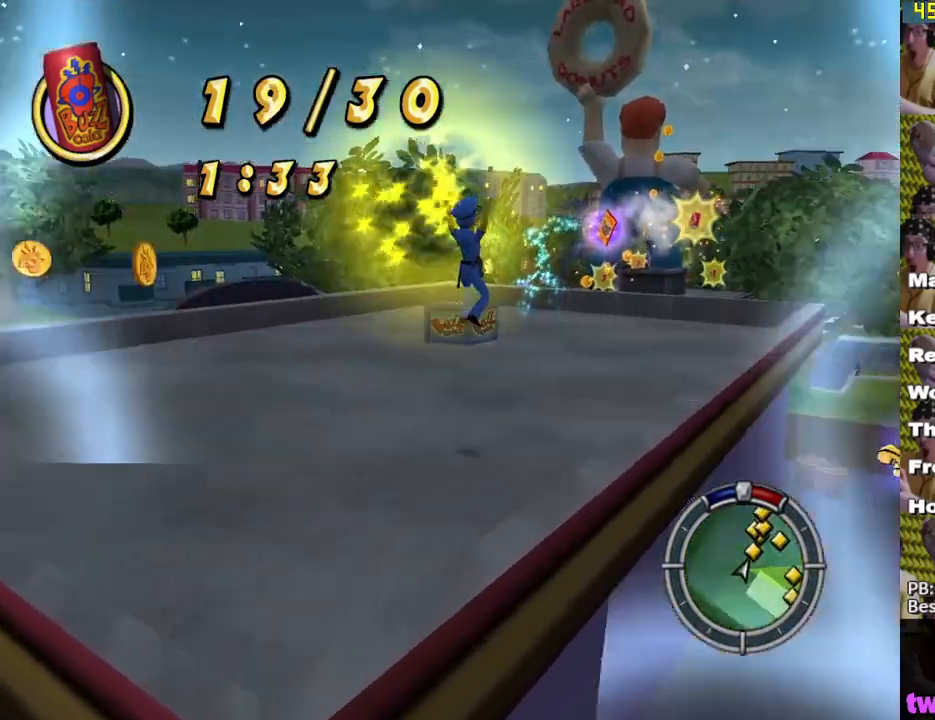
{"buttons": ["X"], "left_stick": "up-left", "right_stick": "center", "events": [[100, "X", "up"], [167, "left_stick", "up"], [183, "X", "down"], [433, "left_stick", "up-left"]]}
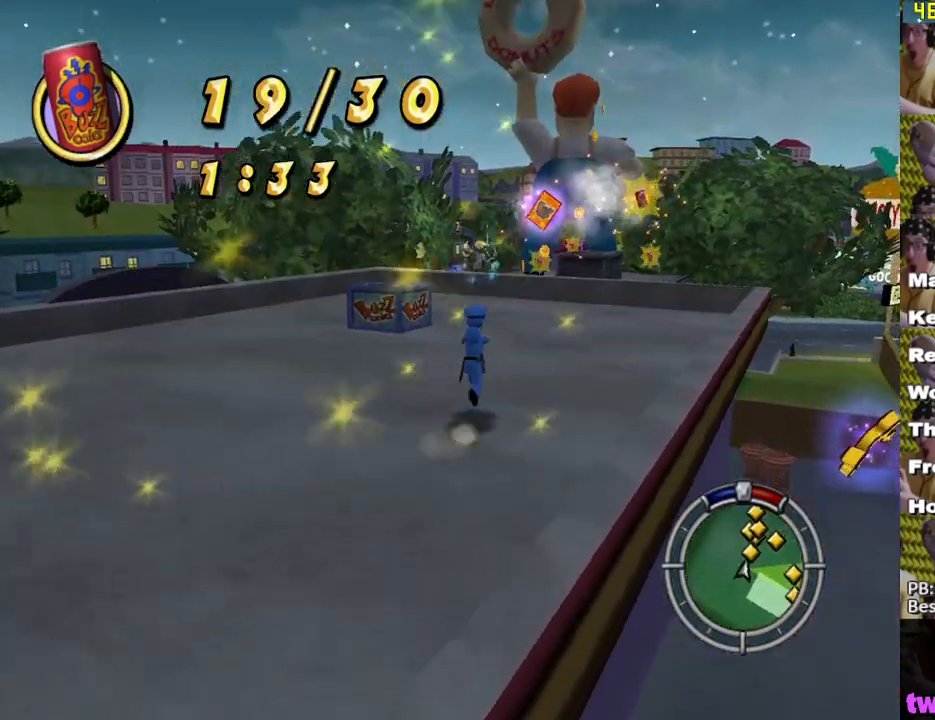
{"buttons": ["A", "X"], "left_stick": "up", "right_stick": "center", "events": [[50, "X", "up"], [67, "X", "down"], [100, "left_stick", "up"], [483, "A", "down"]]}